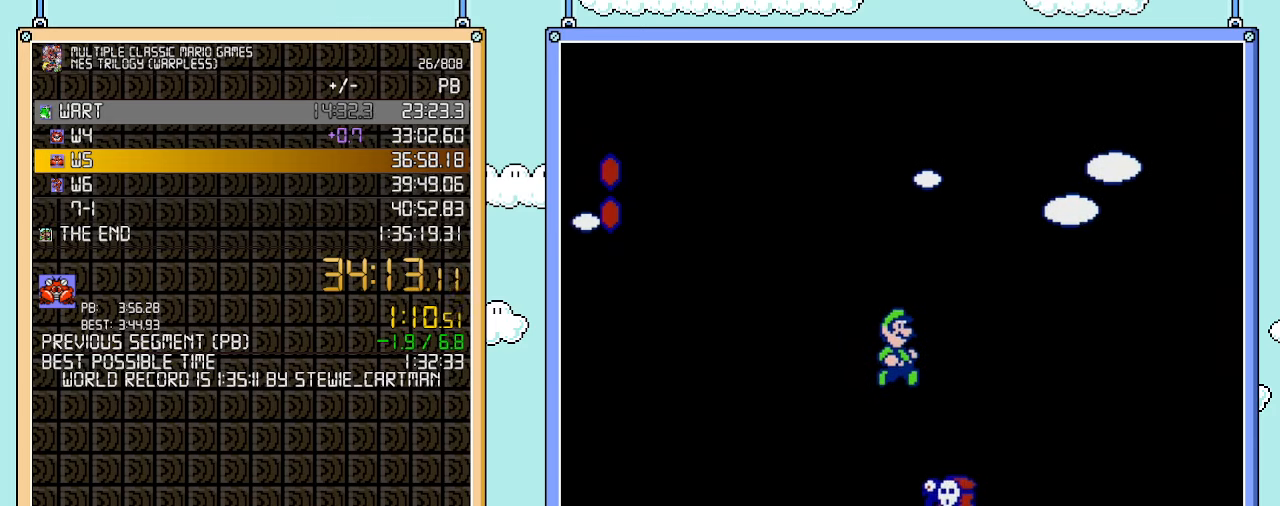
Gameplay with a controller (Nintendo layout); each line is a JSON object with the inputs held at the frame after it. "events" lists button and stick changes between this image and that frame as [ms after this image, input, new state], when the widget could be followed in between. Not read: L3 R3.
{"buttons": ["B", "DPAD_RIGHT"], "events": []}
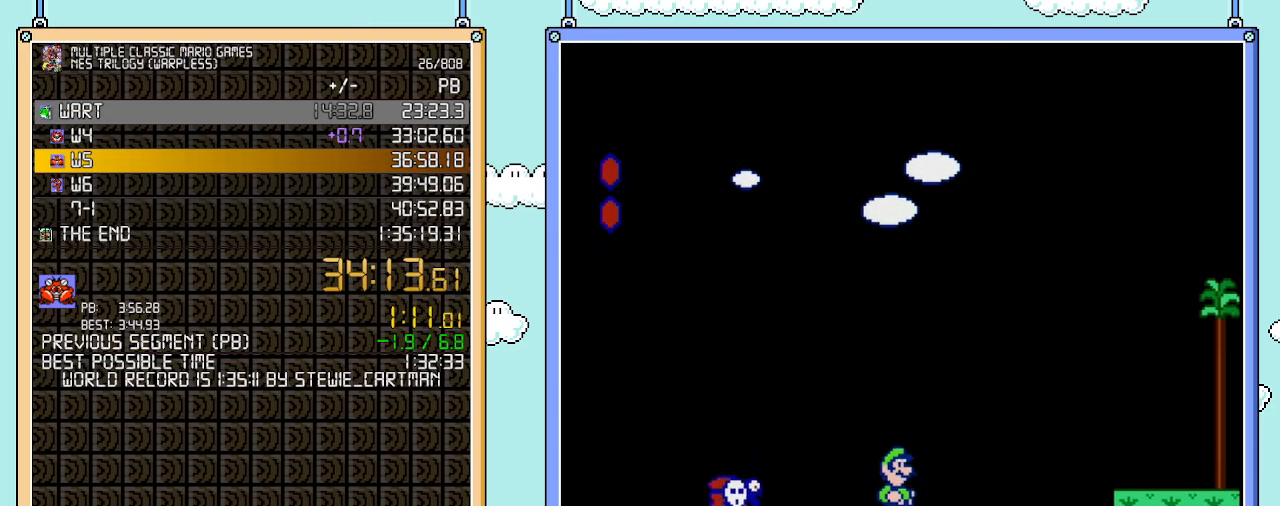
{"buttons": ["B", "DPAD_RIGHT"], "events": [[250, "A", "down"], [317, "A", "up"]]}
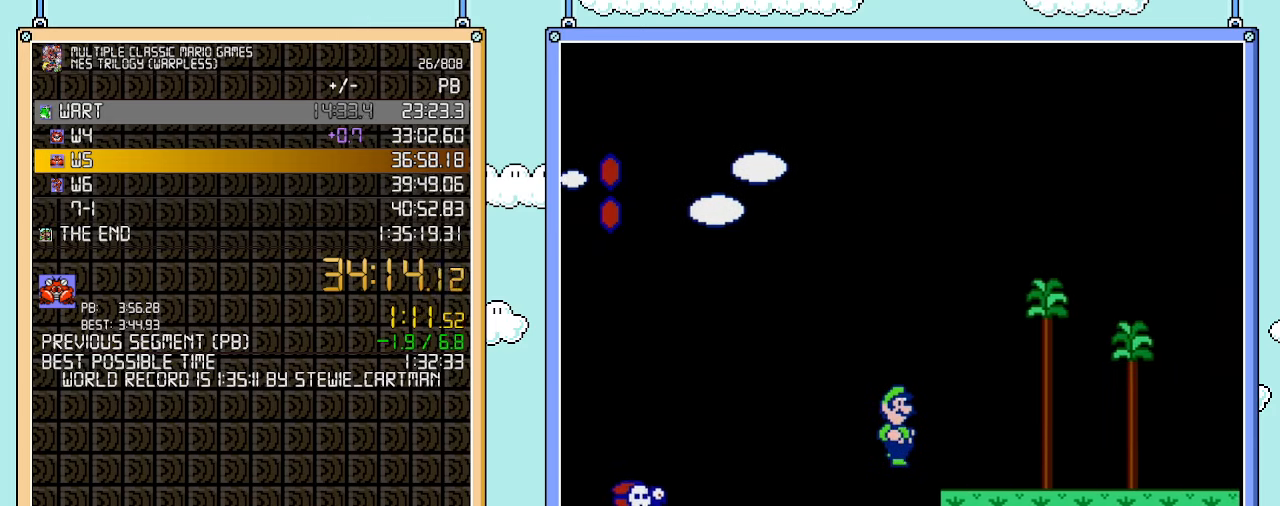
{"buttons": ["A", "B", "DPAD_RIGHT"], "events": [[483, "A", "down"]]}
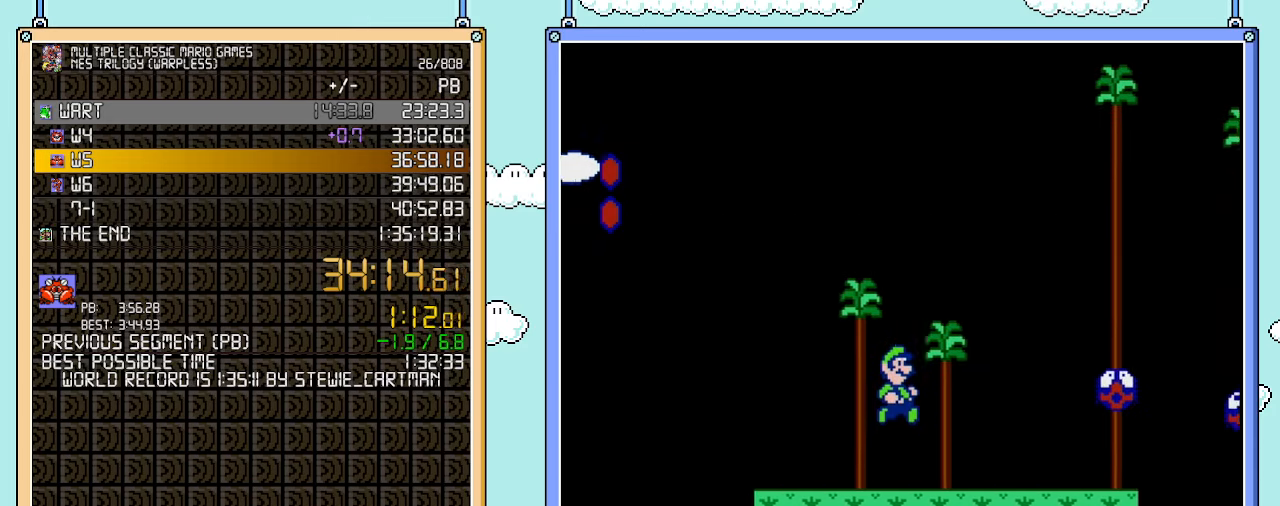
{"buttons": ["B", "DPAD_RIGHT"], "events": [[267, "A", "up"]]}
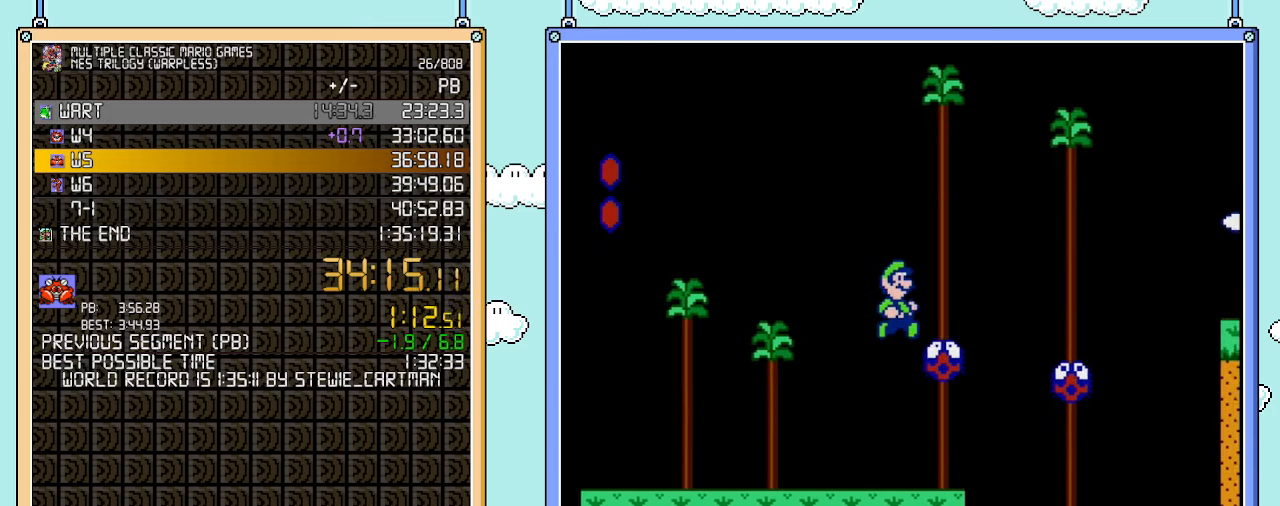
{"buttons": ["B", "DPAD_RIGHT"], "events": [[200, "A", "down"], [350, "A", "up"]]}
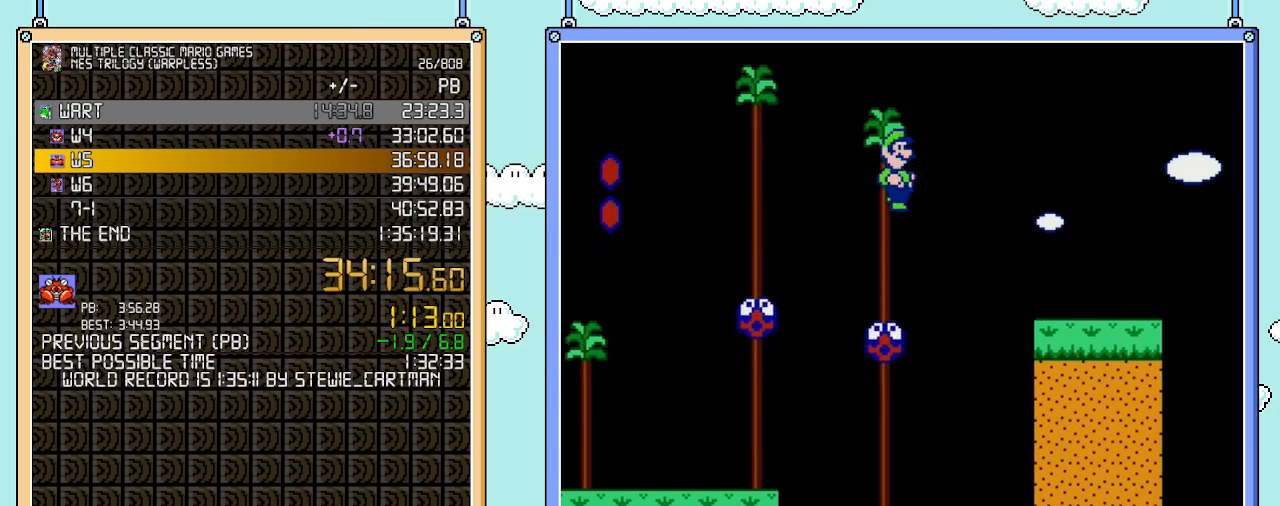
{"buttons": ["B", "DPAD_RIGHT"], "events": []}
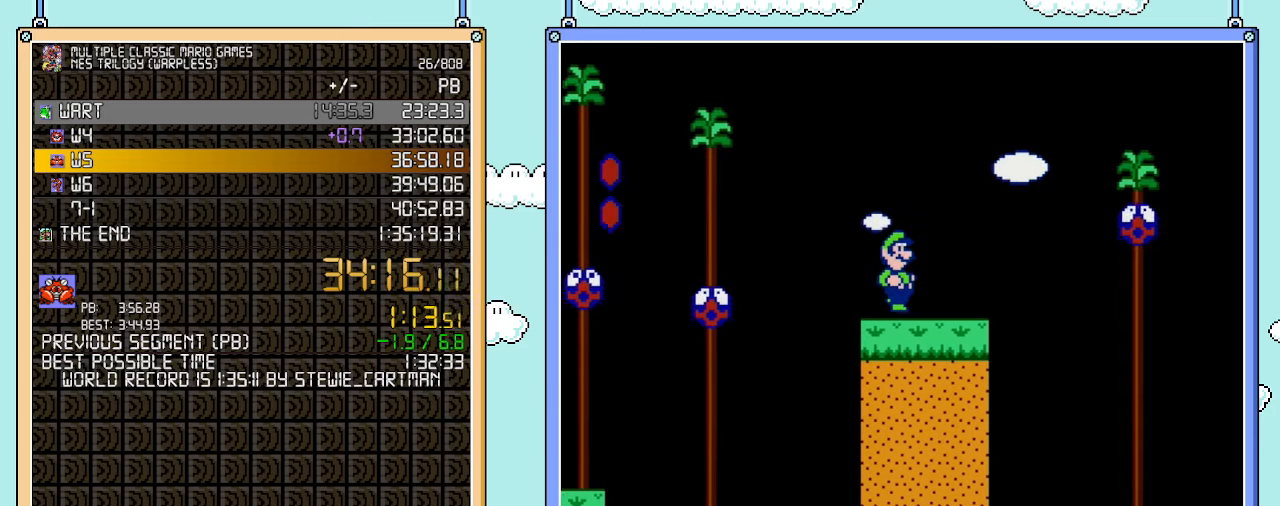
{"buttons": ["A", "B", "DPAD_RIGHT"], "events": [[167, "A", "down"]]}
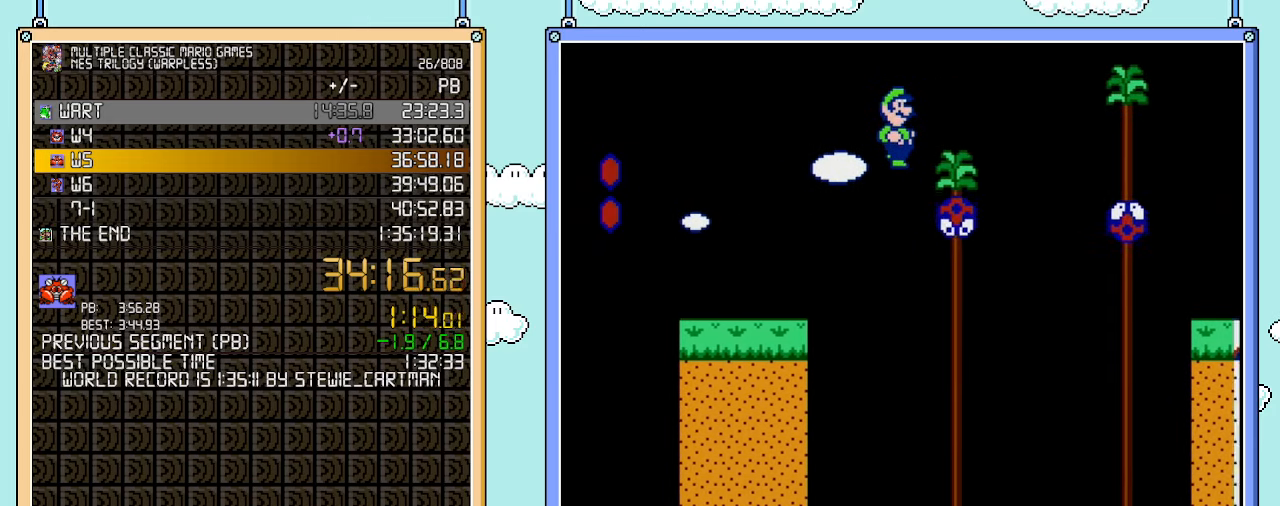
{"buttons": ["B", "DPAD_RIGHT"], "events": [[350, "A", "up"]]}
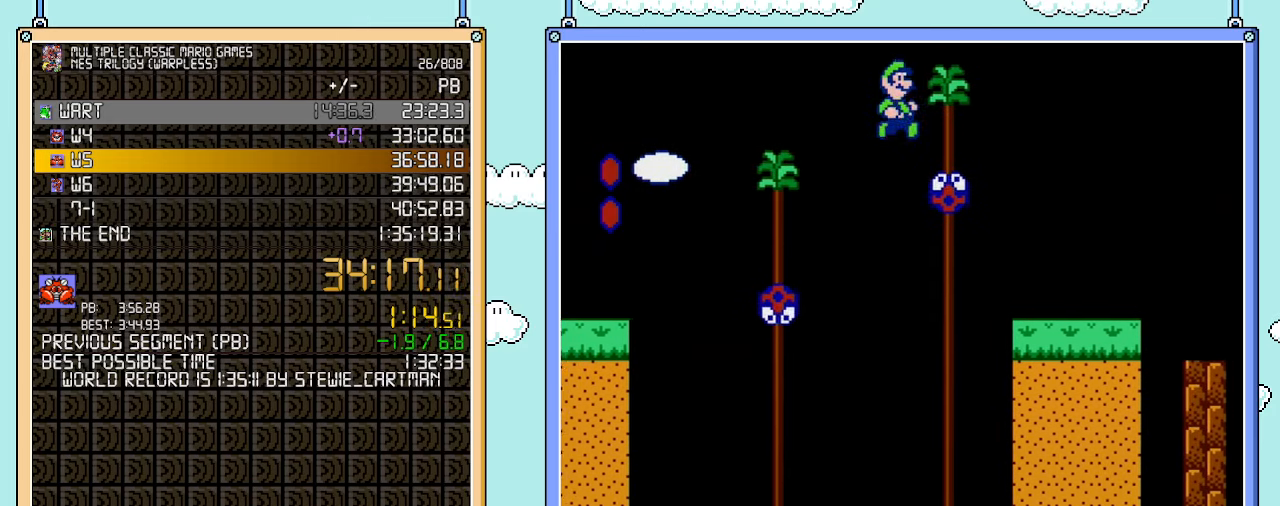
{"buttons": ["A", "B", "DPAD_RIGHT"], "events": [[250, "A", "down"]]}
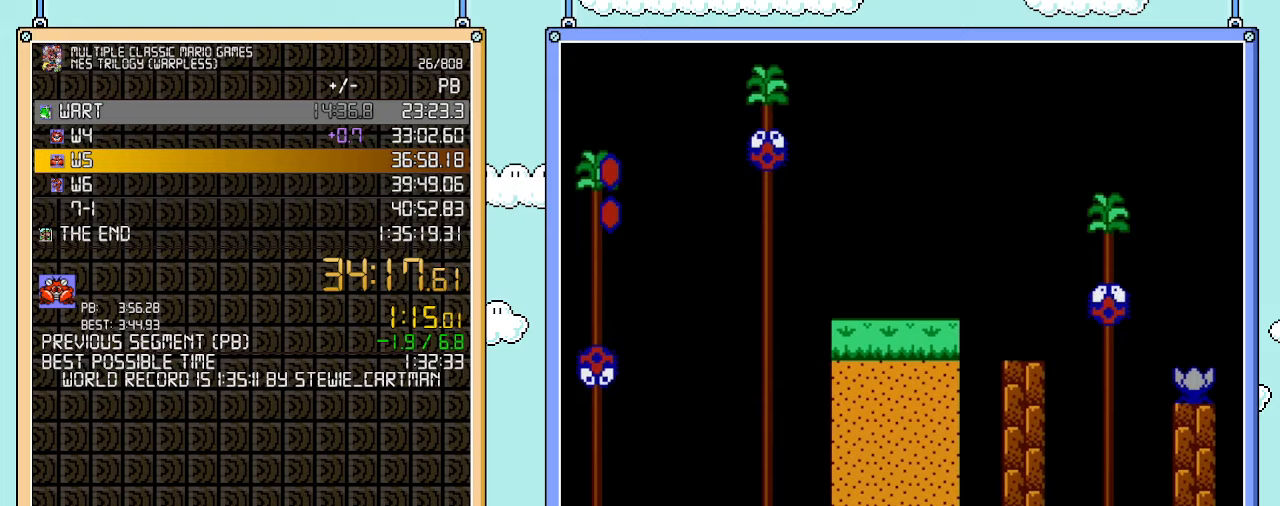
{"buttons": ["A", "B", "DPAD_RIGHT"], "events": []}
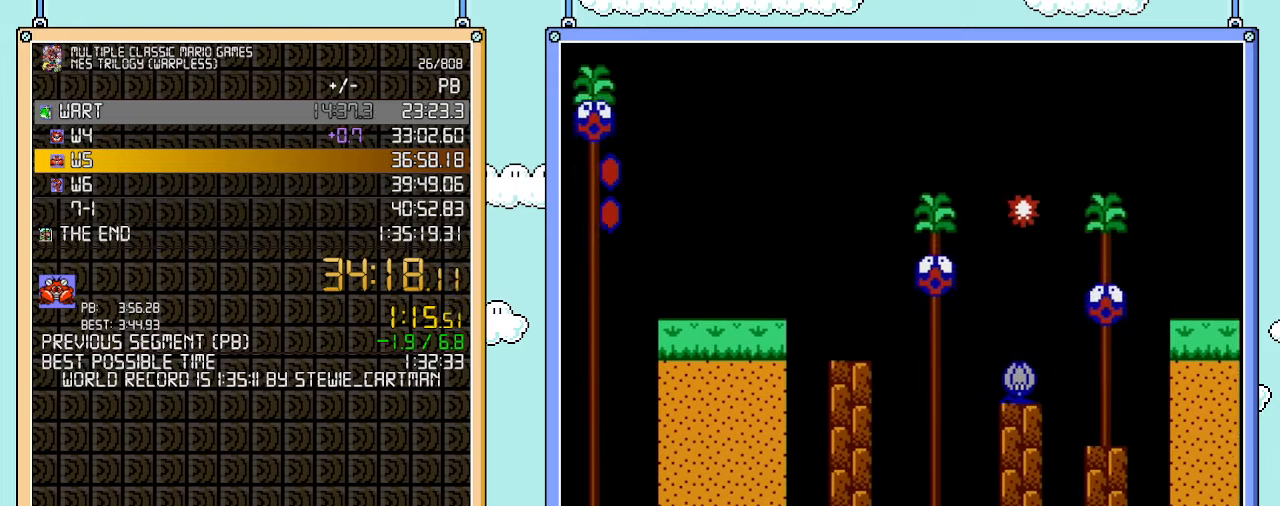
{"buttons": ["B", "DPAD_RIGHT"], "events": [[467, "A", "up"]]}
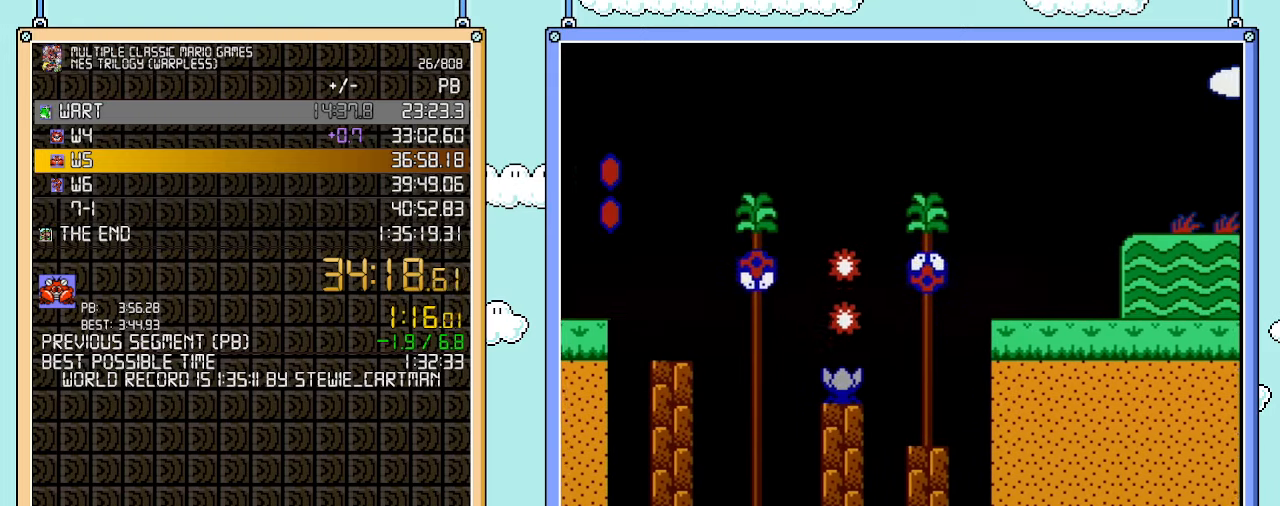
{"buttons": ["B", "DPAD_RIGHT"], "events": []}
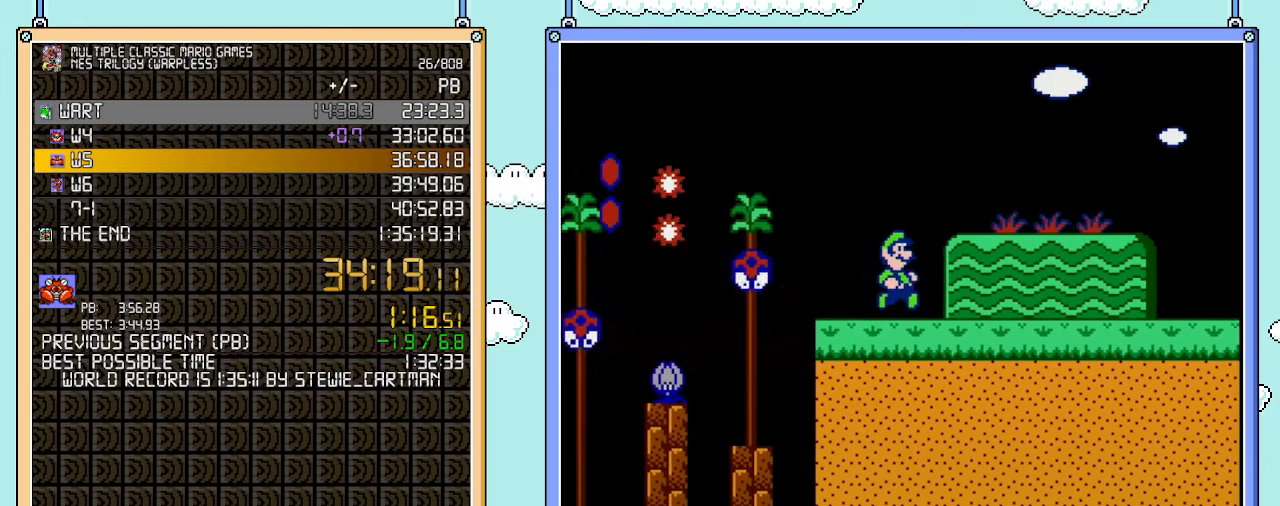
{"buttons": ["B", "DPAD_RIGHT"], "events": []}
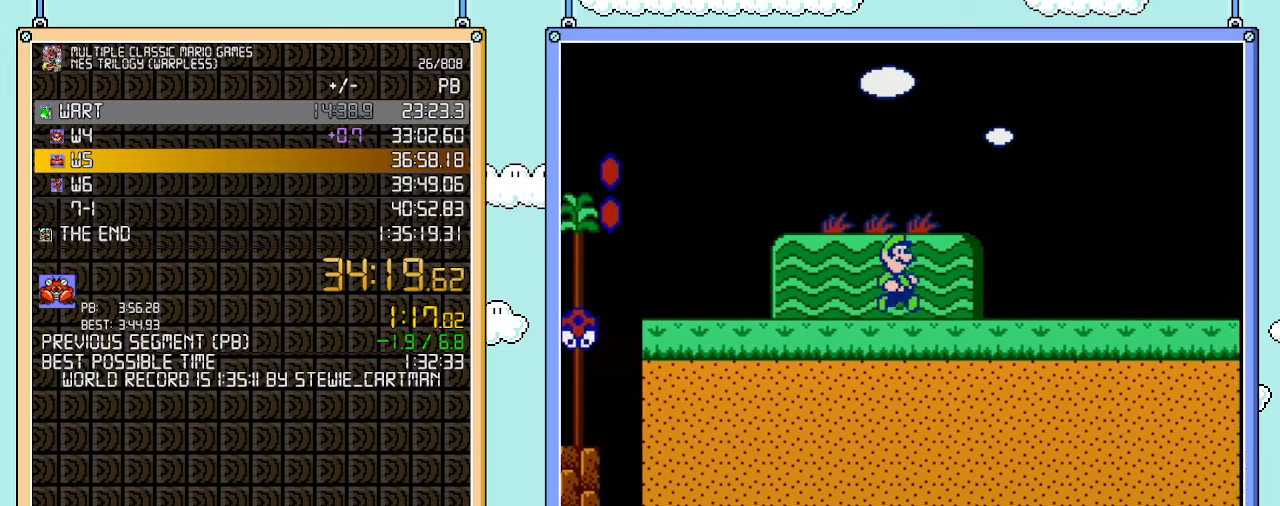
{"buttons": ["B", "DPAD_RIGHT"], "events": []}
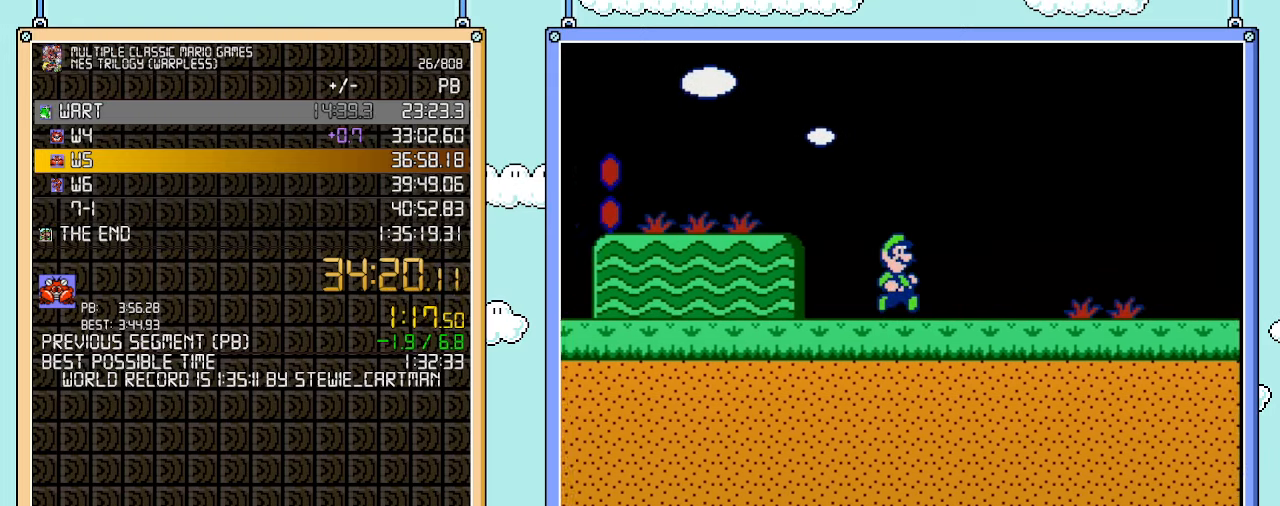
{"buttons": ["B", "DPAD_RIGHT"], "events": []}
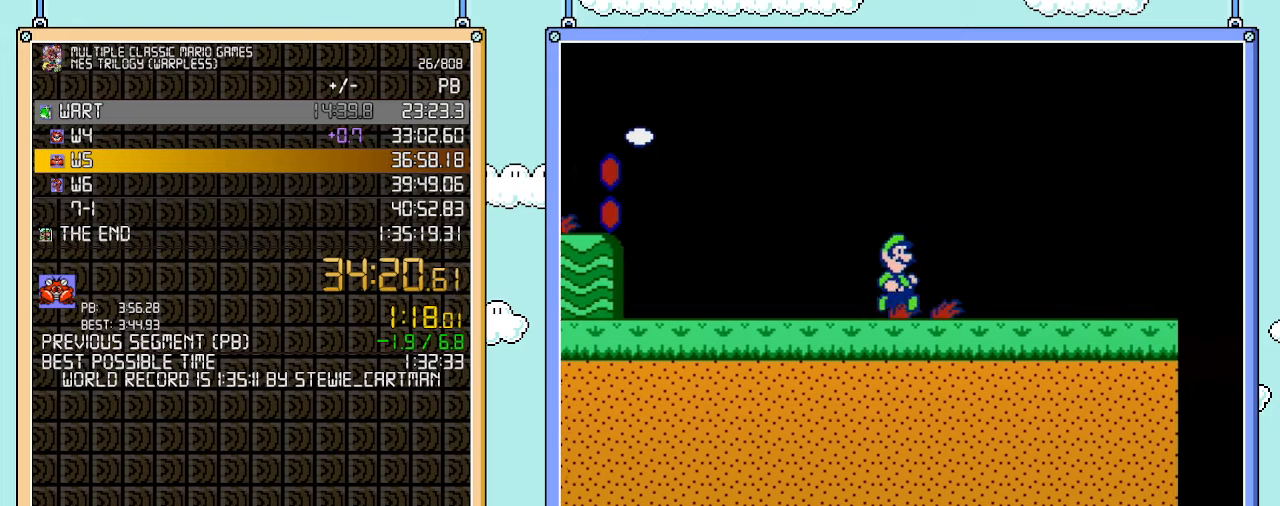
{"buttons": ["B", "DPAD_RIGHT"], "events": []}
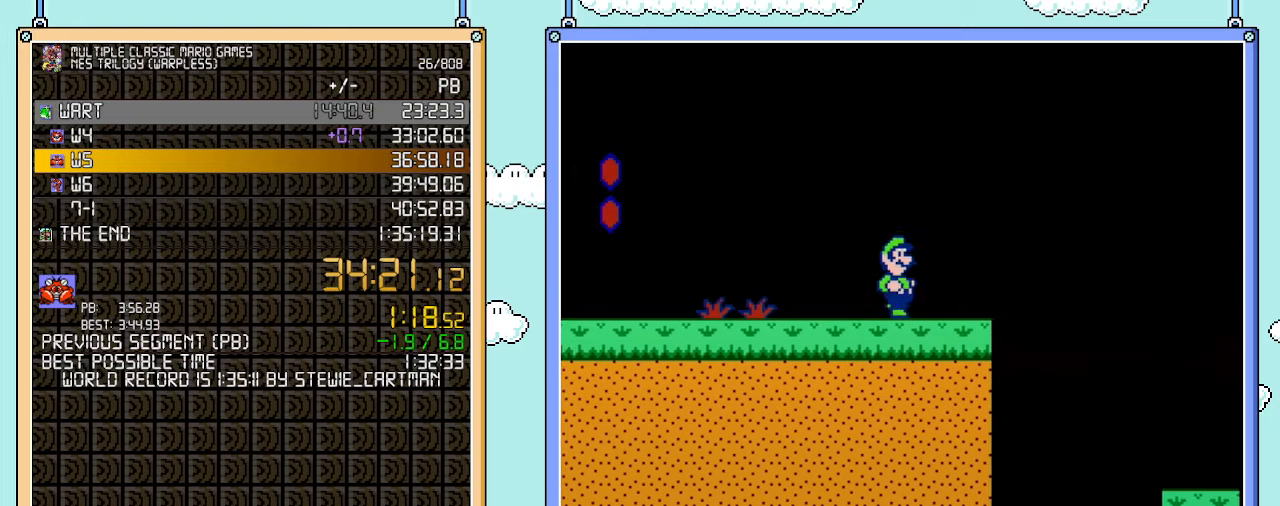
{"buttons": ["A", "B", "DPAD_RIGHT"], "events": [[350, "A", "down"]]}
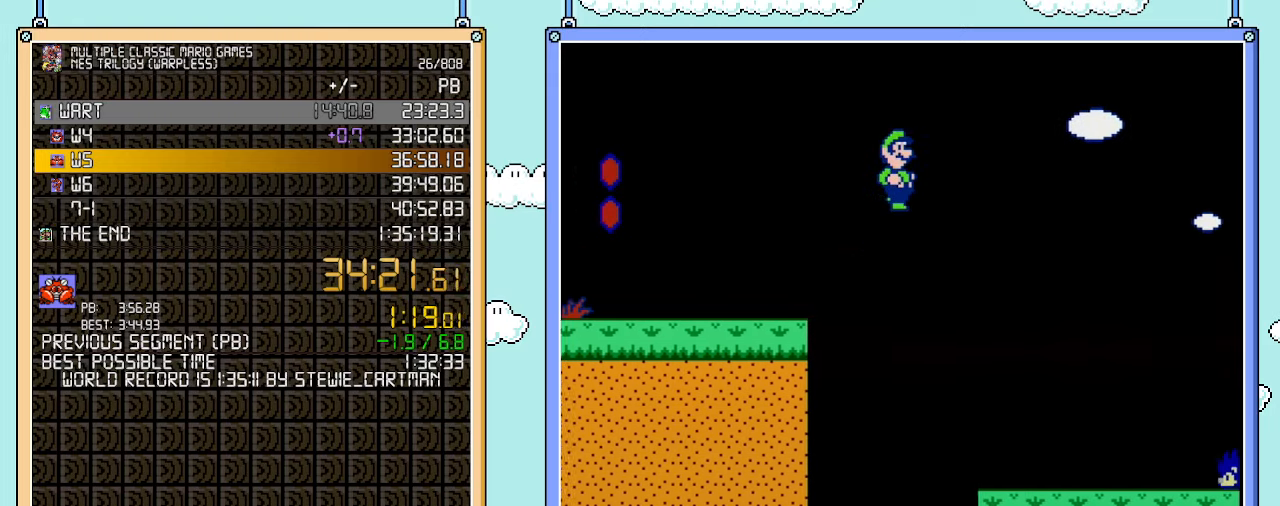
{"buttons": ["A", "B", "DPAD_UP", "DPAD_RIGHT"], "events": [[233, "DPAD_UP", "down"]]}
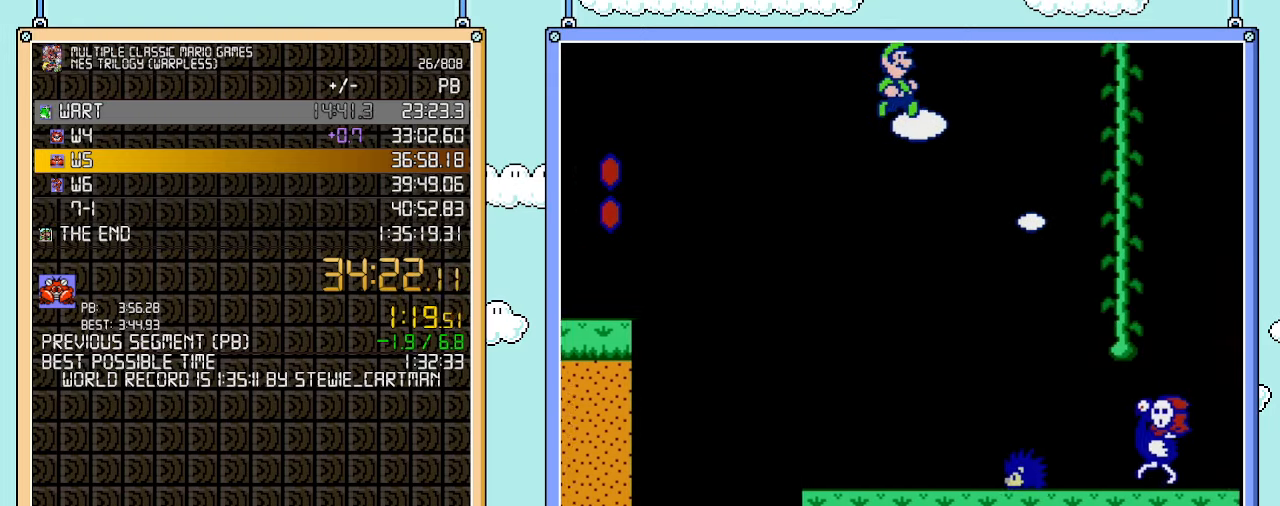
{"buttons": ["A", "B", "DPAD_UP", "DPAD_RIGHT"], "events": []}
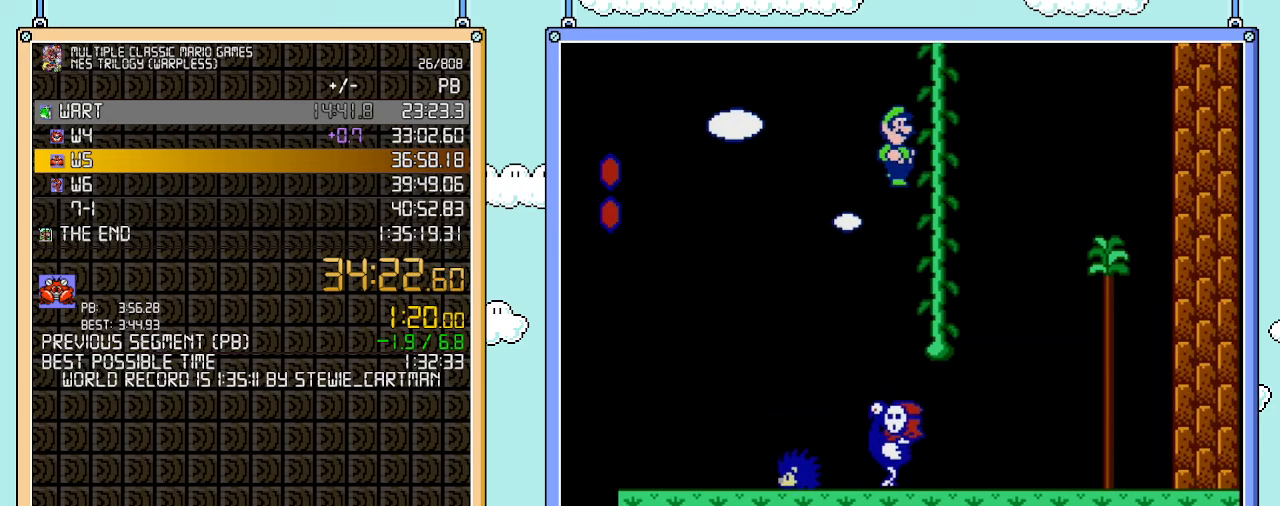
{"buttons": ["B", "DPAD_UP"], "events": [[100, "A", "up"], [100, "DPAD_RIGHT", "up"]]}
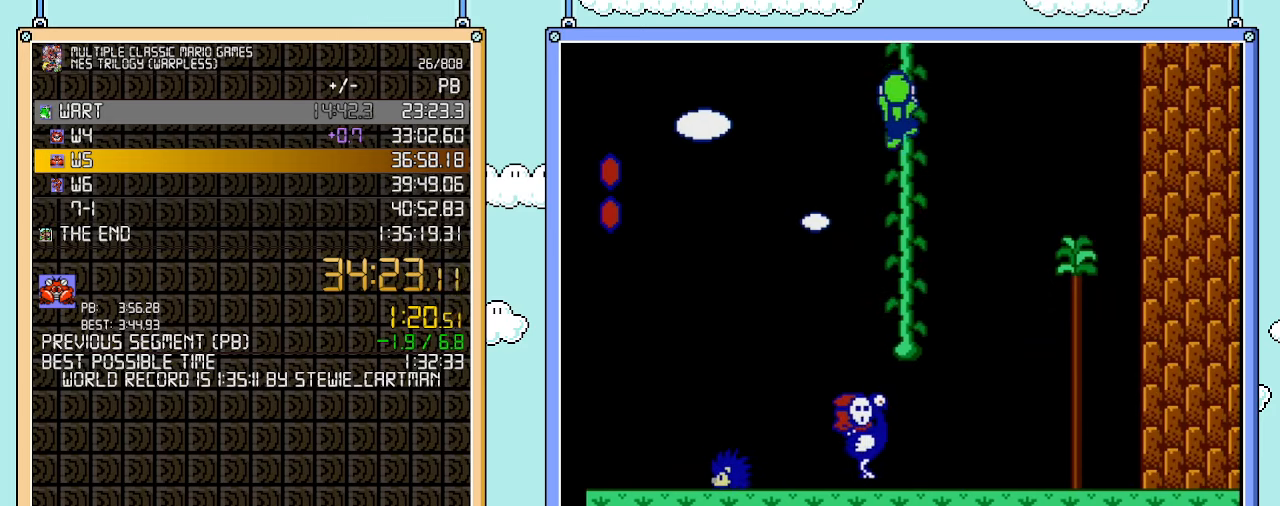
{"buttons": ["B", "DPAD_UP"], "events": []}
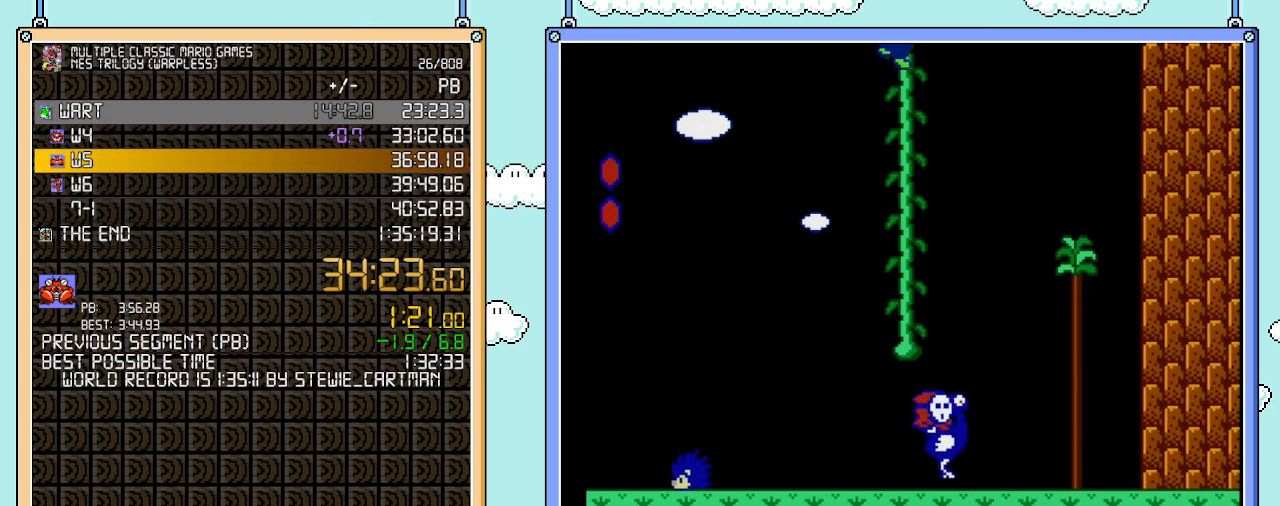
{"buttons": ["B", "DPAD_UP"], "events": []}
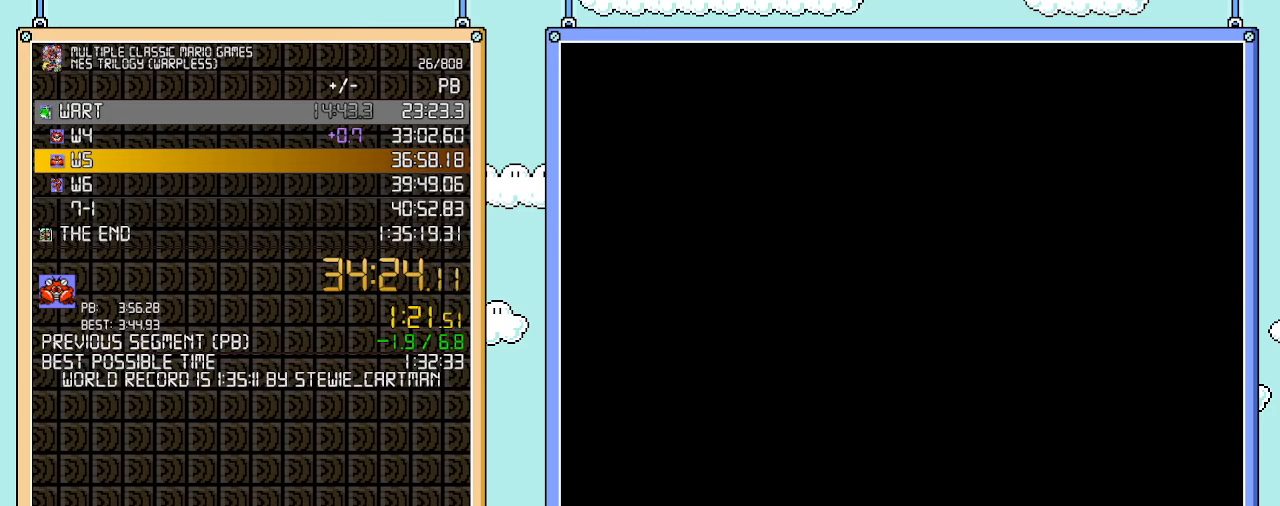
{"buttons": ["B"], "events": [[33, "DPAD_UP", "up"]]}
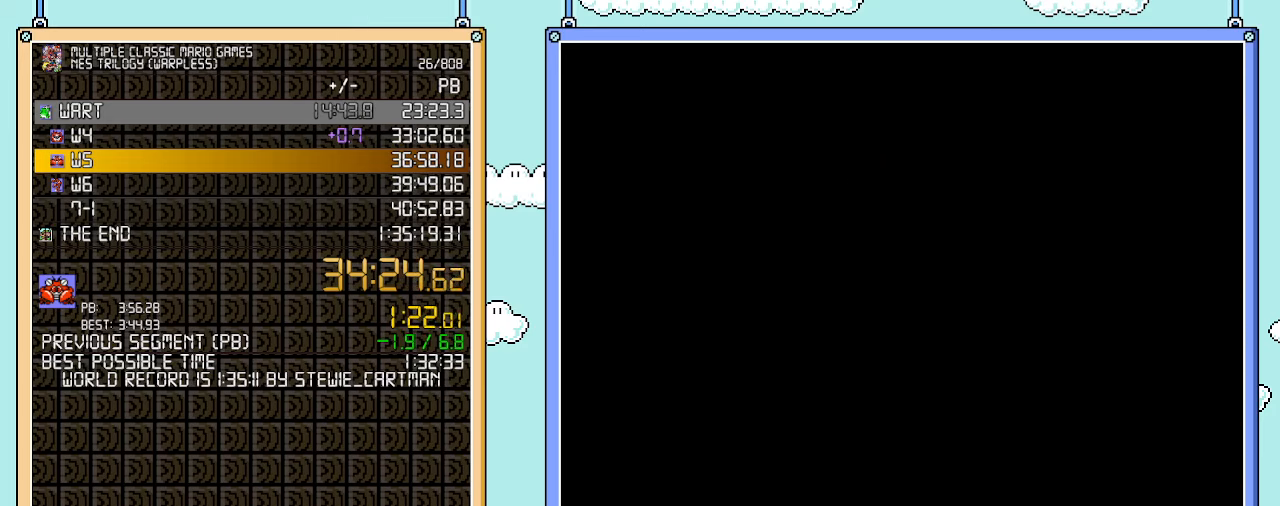
{"buttons": ["B"], "events": []}
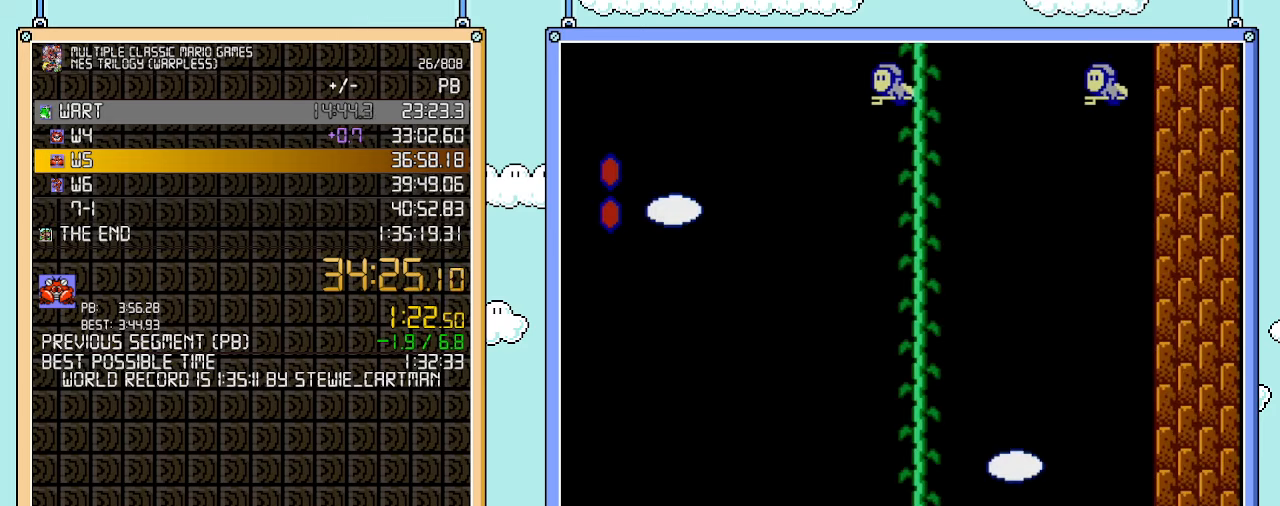
{"buttons": ["B", "DPAD_UP"], "events": [[67, "DPAD_UP", "down"]]}
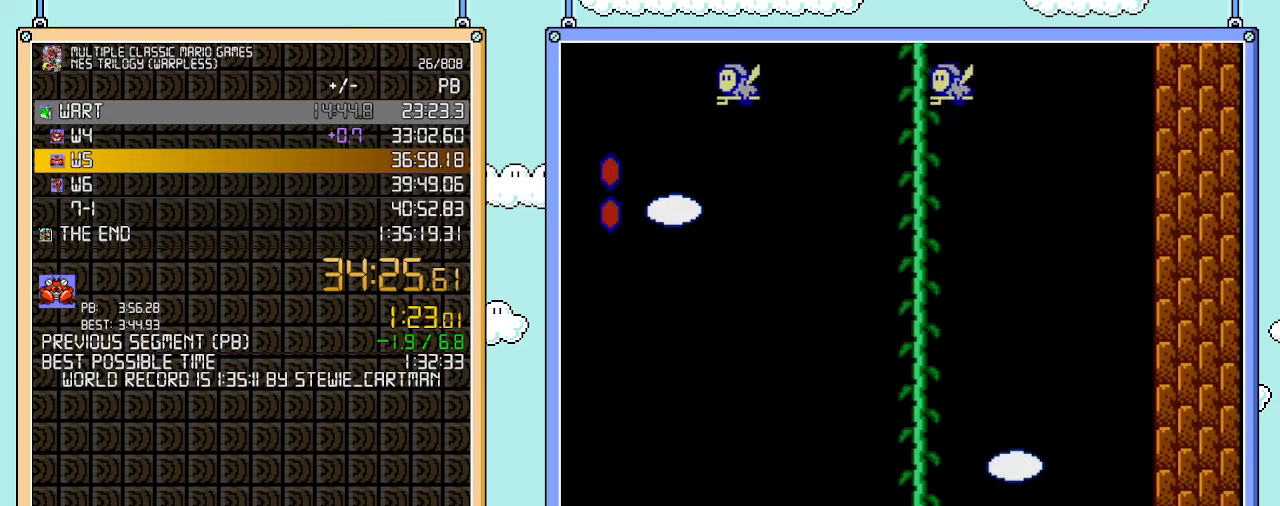
{"buttons": ["B", "DPAD_UP"], "events": []}
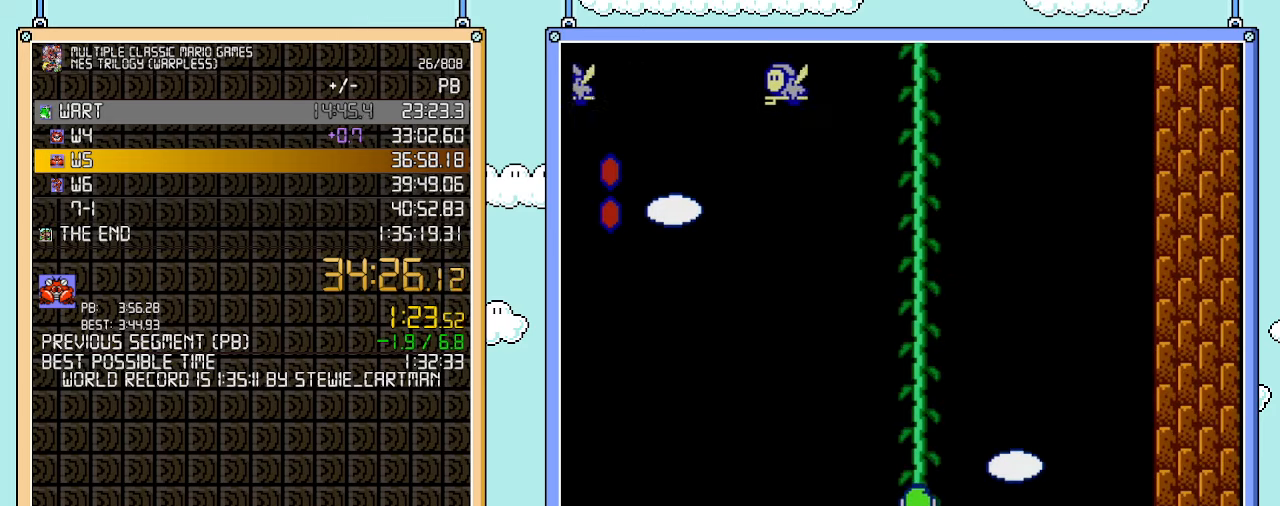
{"buttons": ["A", "B", "DPAD_UP", "DPAD_RIGHT"], "events": [[383, "DPAD_RIGHT", "down"], [500, "A", "down"]]}
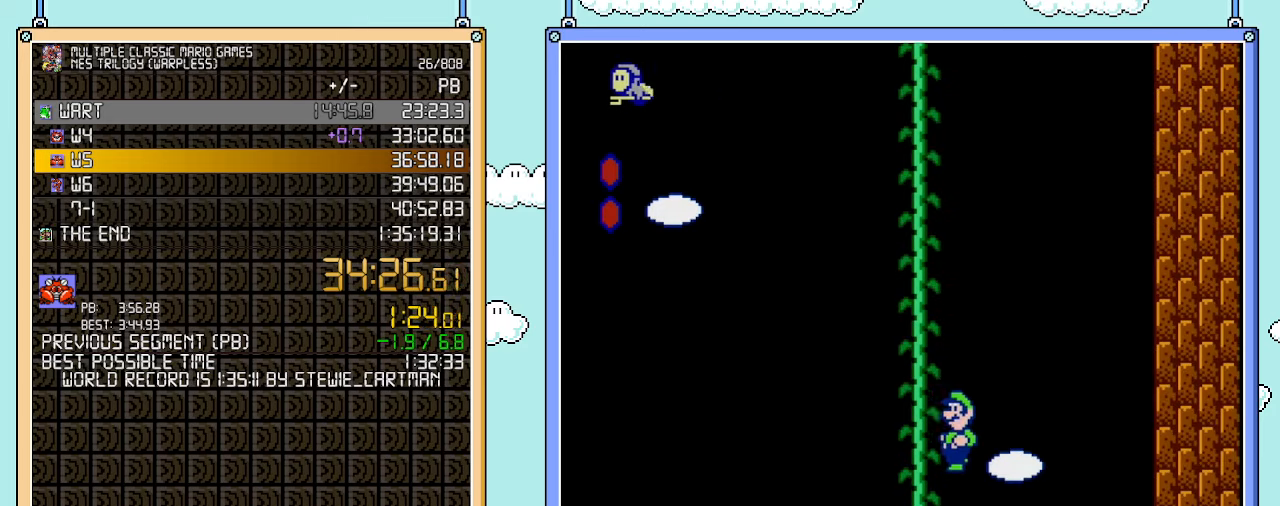
{"buttons": ["B", "DPAD_UP", "DPAD_RIGHT"], "events": [[33, "DPAD_LEFT", "down"], [33, "DPAD_RIGHT", "up"], [33, "DPAD_UP", "up"], [100, "DPAD_UP", "down"], [133, "DPAD_UP", "up"], [417, "A", "up"], [417, "DPAD_UP", "down"], [450, "DPAD_LEFT", "up"], [483, "DPAD_RIGHT", "down"]]}
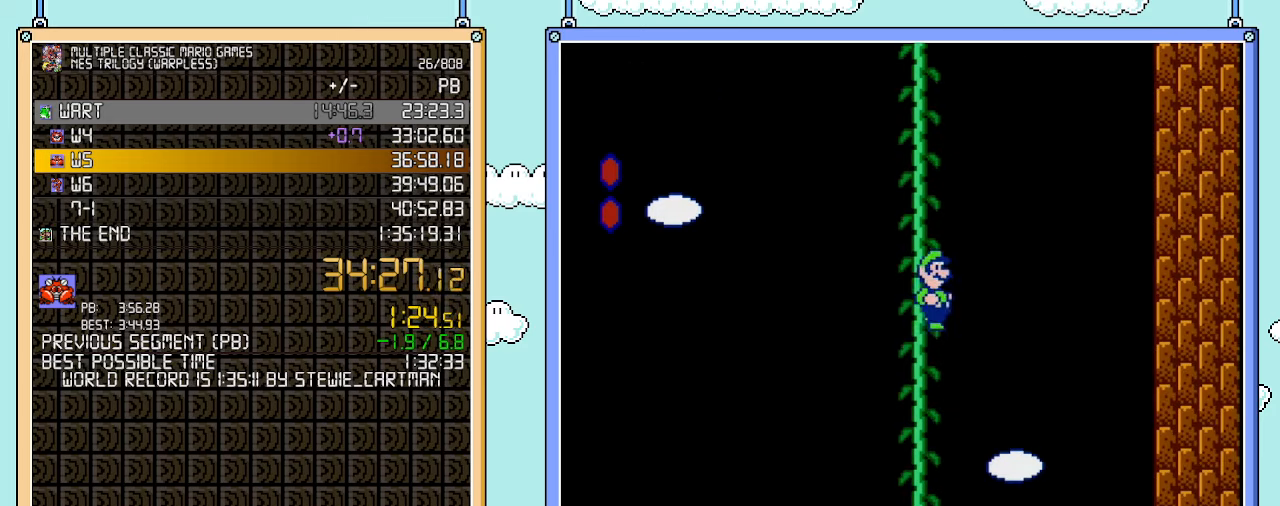
{"buttons": ["B", "DPAD_UP"], "events": [[67, "A", "down"], [100, "DPAD_LEFT", "down"], [100, "DPAD_RIGHT", "up"], [200, "DPAD_UP", "up"], [350, "DPAD_UP", "down"], [483, "A", "up"], [500, "DPAD_LEFT", "up"]]}